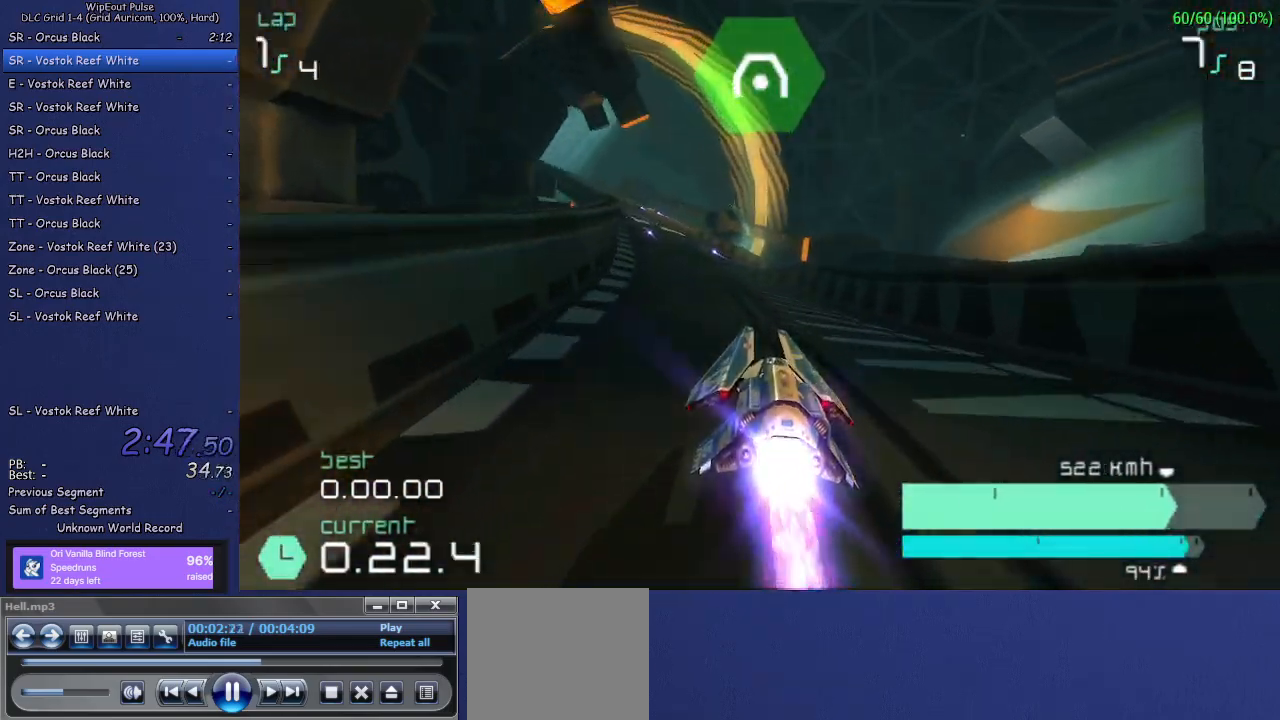
Gameplay with a controller (PlayStation layout); each line is a JSON object with the inputs held at the frame after it. "events" lists button and stick changes between this image and that frame as [ms after this image, input, new state], when the widget could be followed in between. Not read: L3.
{"buttons": ["R2"], "left_stick": "left", "right_stick": "center", "events": [[33, "left_stick", "left"], [283, "left_stick", "center"], [350, "left_stick", "left"]]}
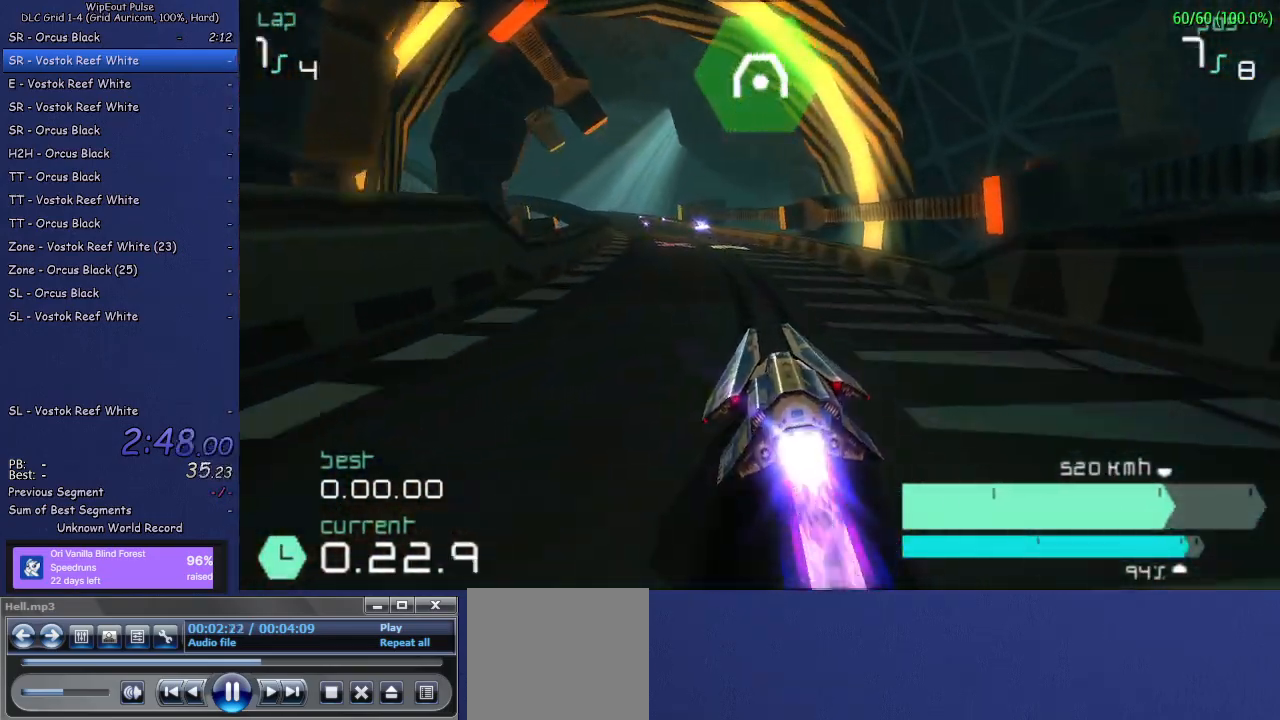
{"buttons": ["R2"], "left_stick": "left", "right_stick": "center", "events": [[100, "left_stick", "center"], [350, "CIRCLE", "down"], [350, "left_stick", "left"], [467, "CIRCLE", "up"]]}
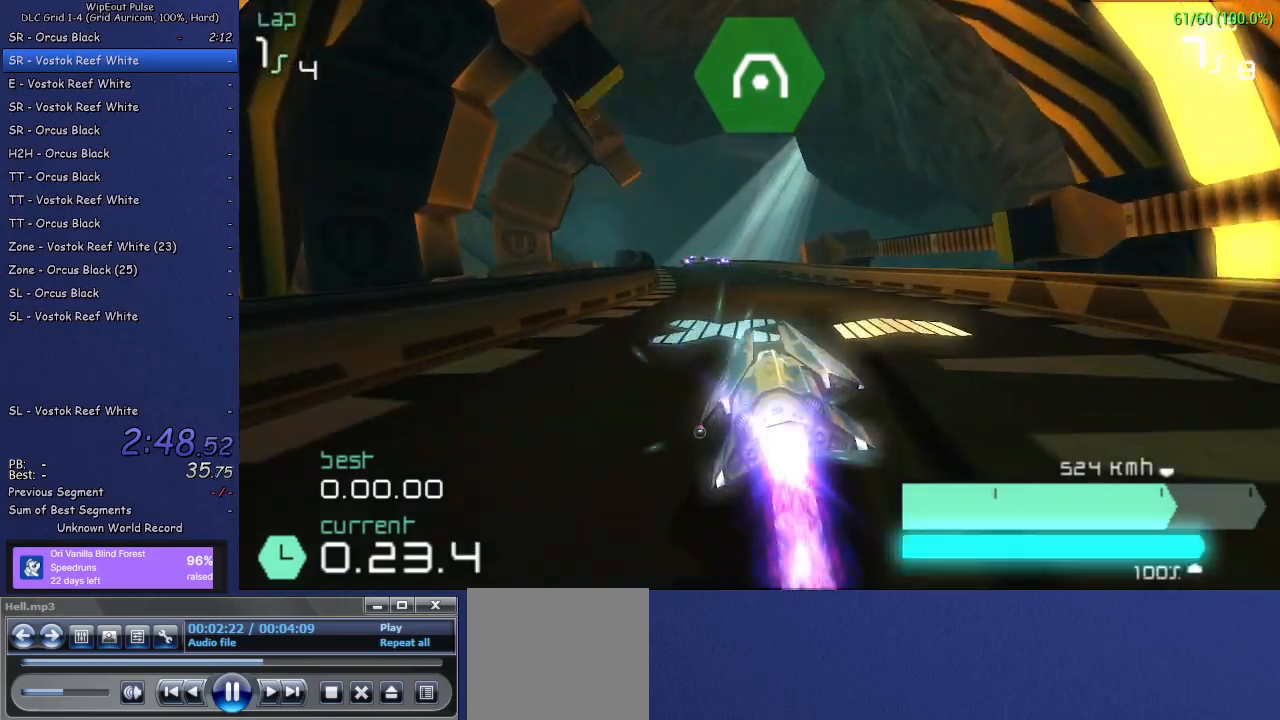
{"buttons": ["R2"], "left_stick": "center", "right_stick": "center", "events": [[117, "left_stick", "center"]]}
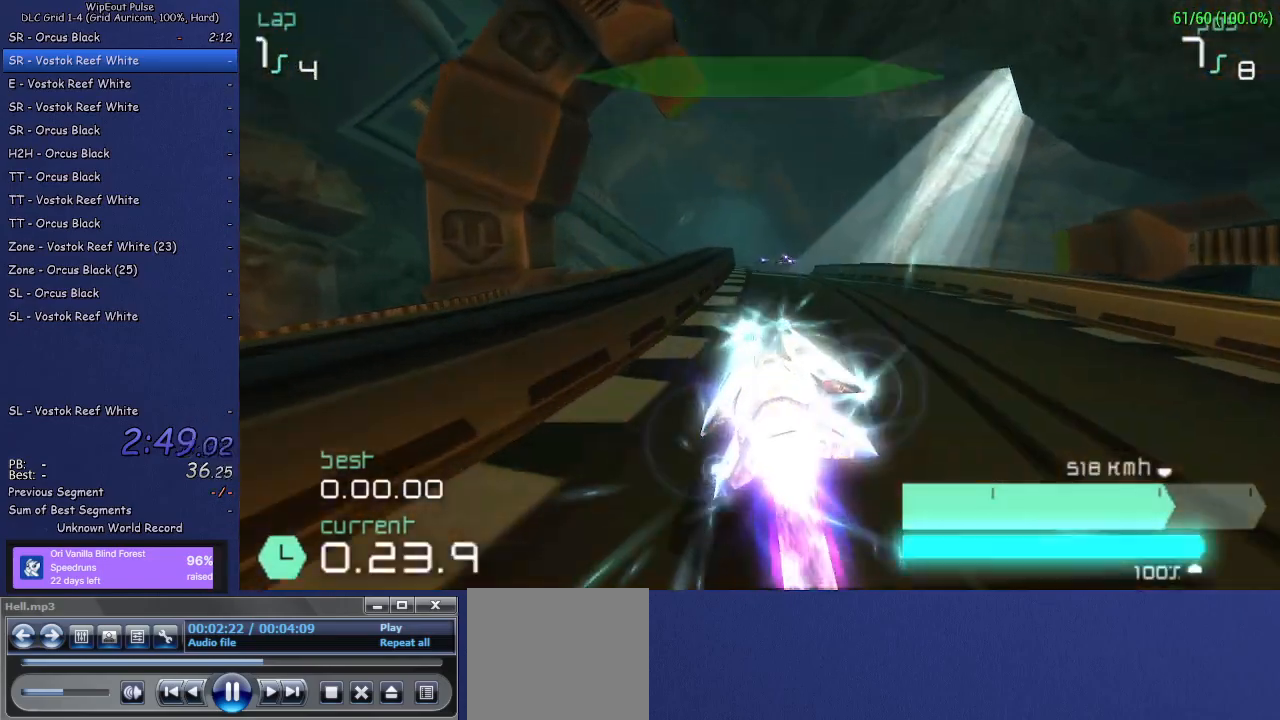
{"buttons": ["R2"], "left_stick": "left", "right_stick": "center", "events": [[67, "left_stick", "right"], [267, "left_stick", "center"], [400, "left_stick", "left"]]}
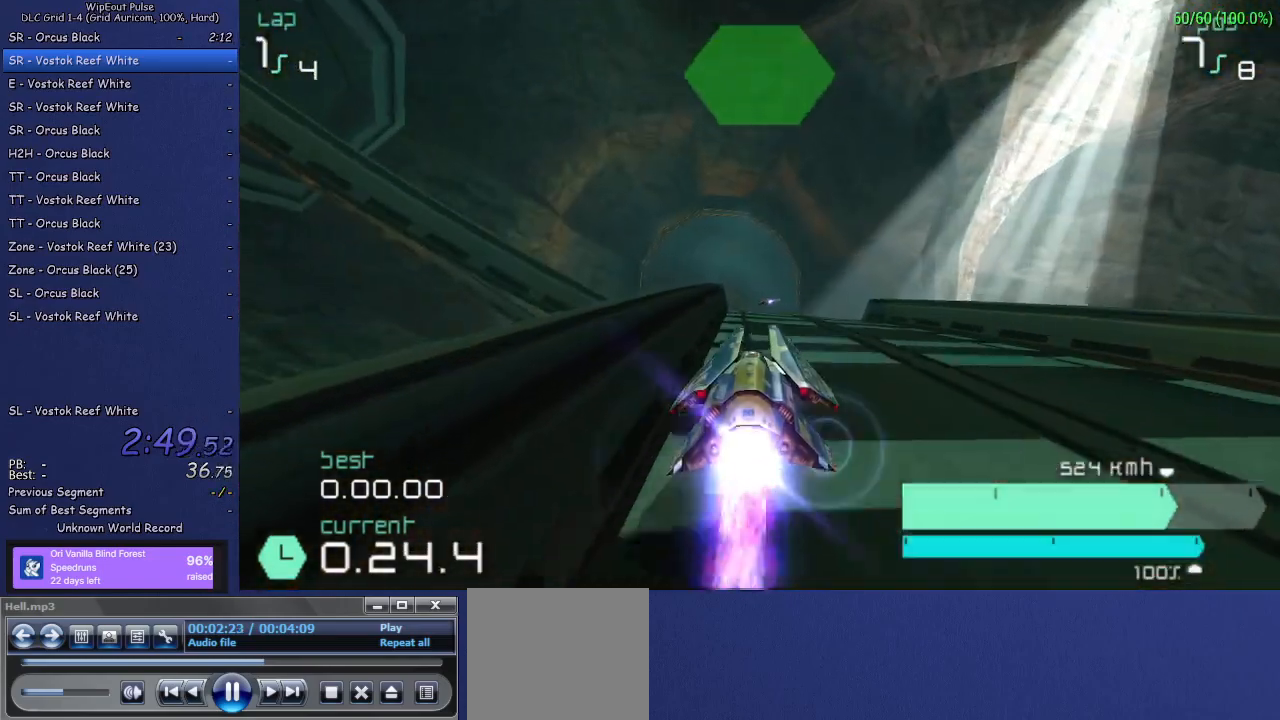
{"buttons": ["R2", "DPAD_LEFT"], "left_stick": "center", "right_stick": "center", "events": [[50, "left_stick", "center"], [267, "DPAD_DOWN", "down"], [417, "DPAD_RIGHT", "down"], [433, "DPAD_RIGHT", "up"], [450, "DPAD_DOWN", "up"], [450, "DPAD_LEFT", "down"]]}
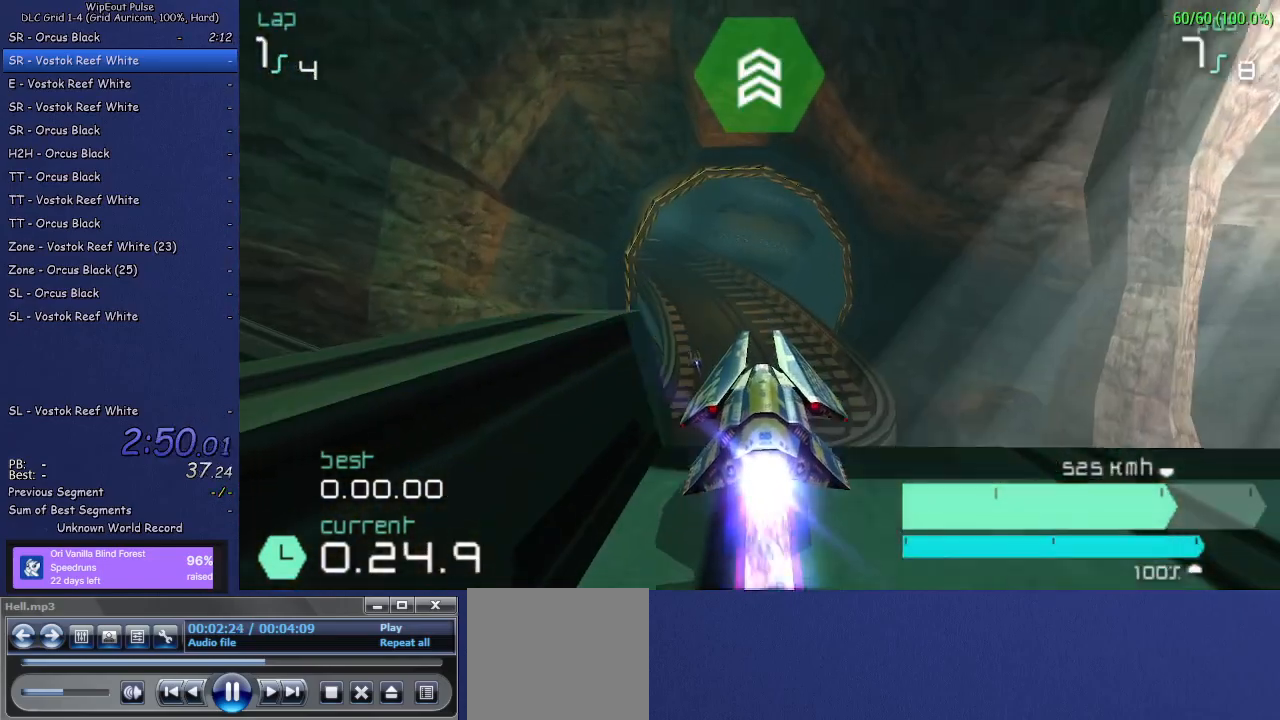
{"buttons": ["R2", "DPAD_LEFT"], "left_stick": "center", "right_stick": "center", "events": [[33, "DPAD_DOWN", "down"], [50, "DPAD_LEFT", "up"], [50, "DPAD_RIGHT", "down"], [67, "DPAD_DOWN", "up"], [100, "DPAD_DOWN", "down"], [117, "DPAD_RIGHT", "up"], [133, "DPAD_DOWN", "up"], [133, "DPAD_LEFT", "down"], [233, "DPAD_LEFT", "up"], [233, "DPAD_RIGHT", "down"], [283, "DPAD_DOWN", "down"], [300, "DPAD_DOWN", "up"], [300, "DPAD_LEFT", "down"], [300, "DPAD_RIGHT", "up"], [367, "DPAD_DOWN", "down"], [383, "DPAD_LEFT", "up"], [383, "DPAD_RIGHT", "down"], [433, "DPAD_LEFT", "down"], [433, "DPAD_RIGHT", "up"], [450, "DPAD_DOWN", "up"]]}
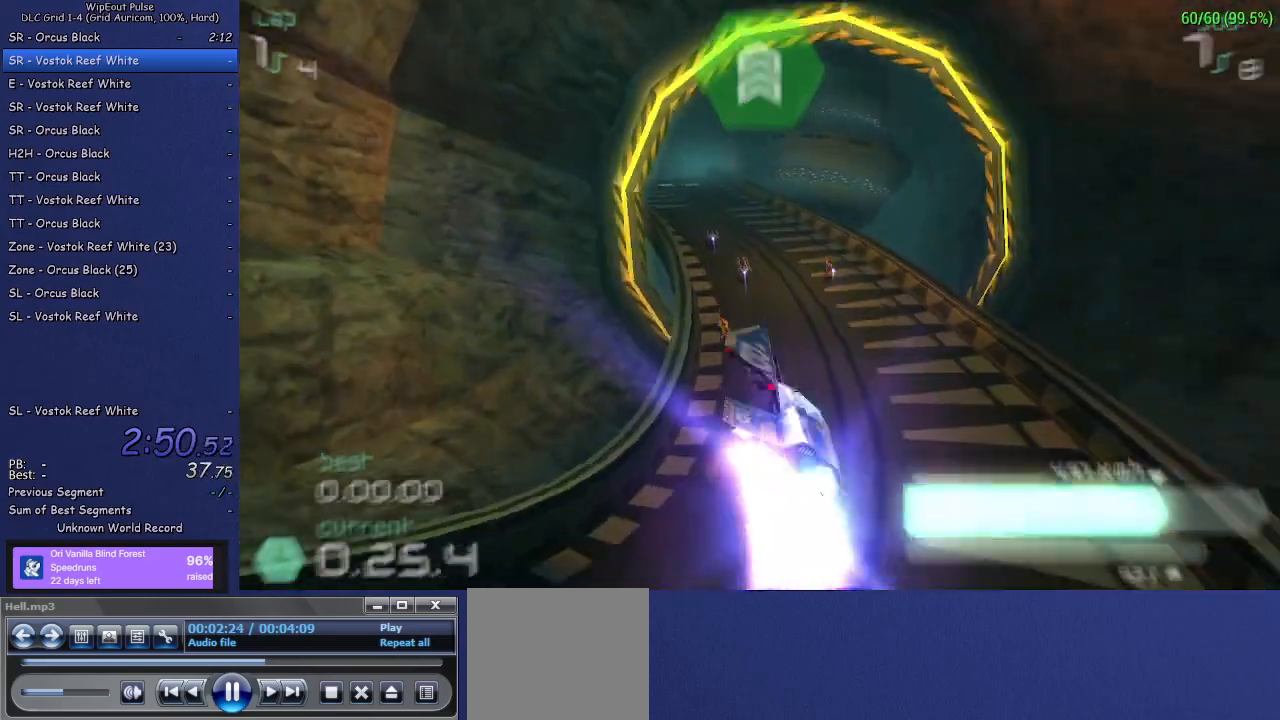
{"buttons": ["R2"], "left_stick": "left", "right_stick": "center", "events": [[17, "DPAD_LEFT", "up"], [450, "left_stick", "left"]]}
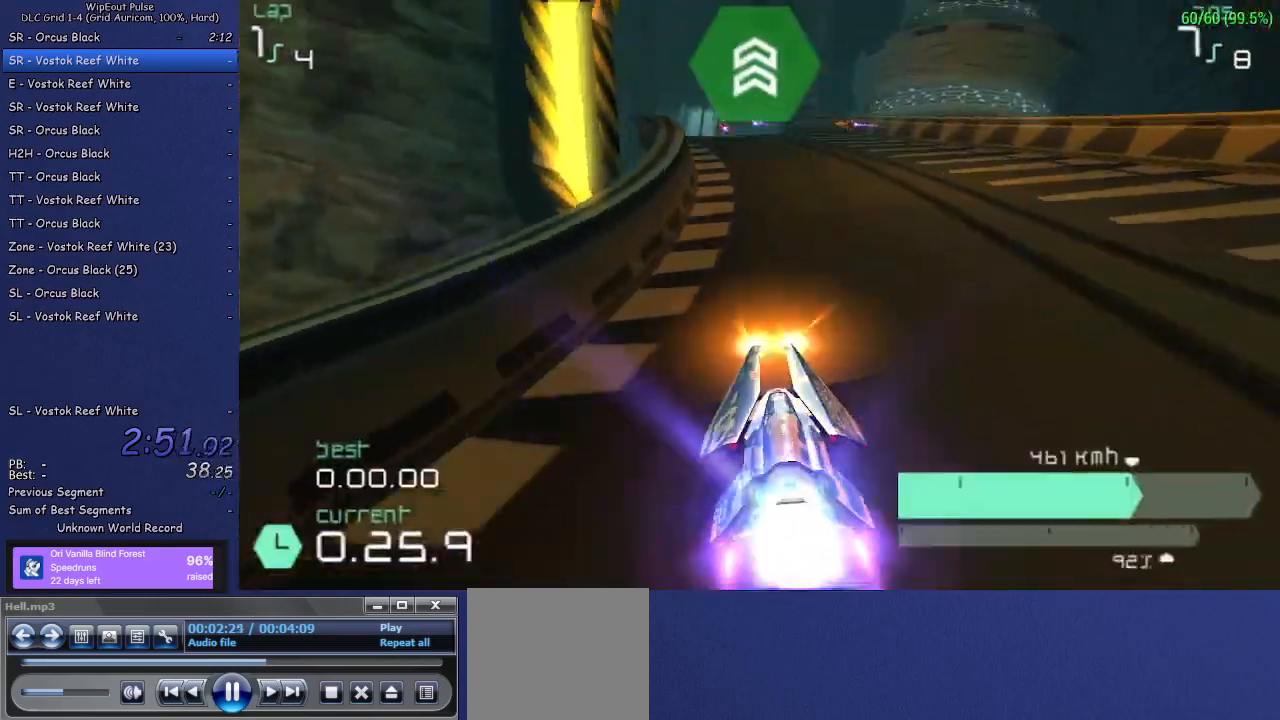
{"buttons": ["R2"], "left_stick": "center", "right_stick": "center", "events": [[117, "left_stick", "down"], [217, "left_stick", "center"]]}
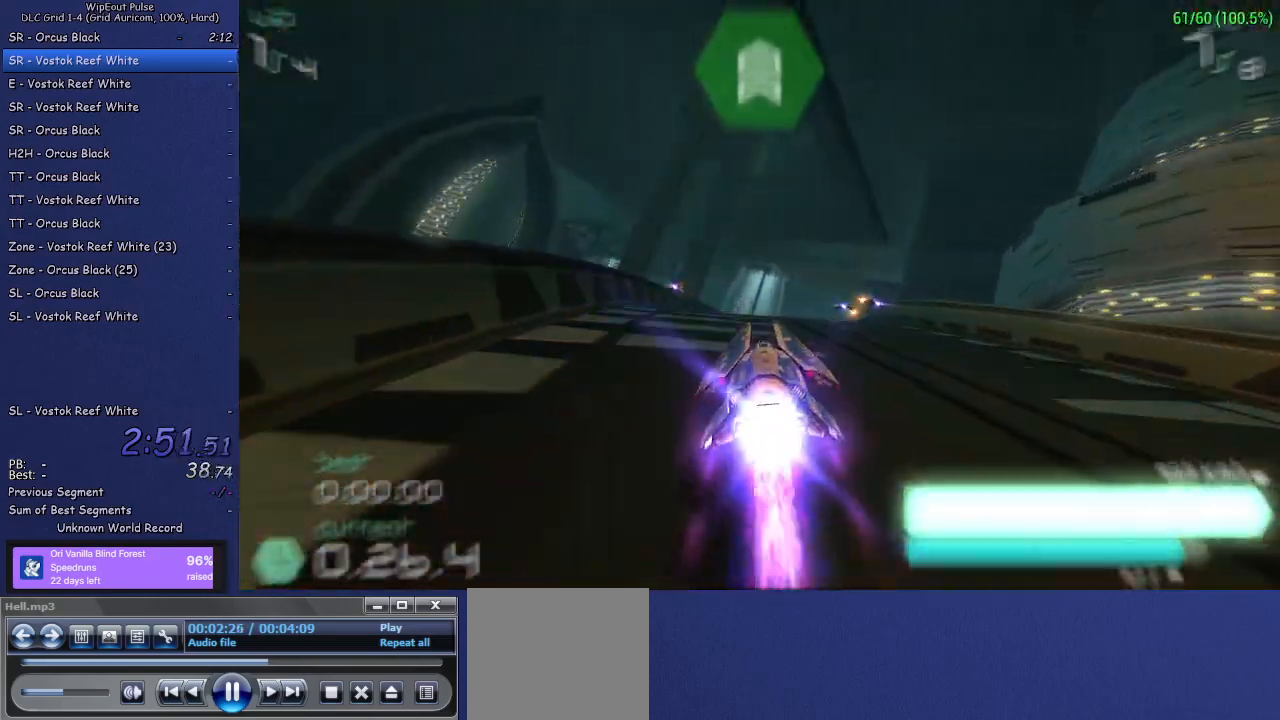
{"buttons": ["R2", "DPAD_RIGHT"], "left_stick": "center", "right_stick": "center", "events": [[67, "DPAD_RIGHT", "down"], [183, "DPAD_DOWN", "down"], [200, "DPAD_RIGHT", "up"], [217, "DPAD_DOWN", "up"], [217, "DPAD_LEFT", "down"], [267, "R1", "down"], [300, "DPAD_DOWN", "down"], [300, "DPAD_LEFT", "up"], [300, "DPAD_RIGHT", "down"], [317, "DPAD_DOWN", "up"], [333, "DPAD_DOWN", "down"], [350, "DPAD_DOWN", "up"], [383, "DPAD_DOWN", "down"], [400, "DPAD_DOWN", "up"], [400, "DPAD_LEFT", "down"], [400, "DPAD_RIGHT", "up"], [483, "DPAD_DOWN", "down"], [500, "DPAD_DOWN", "up"], [500, "DPAD_LEFT", "up"], [500, "DPAD_RIGHT", "down"], [500, "R1", "up"]]}
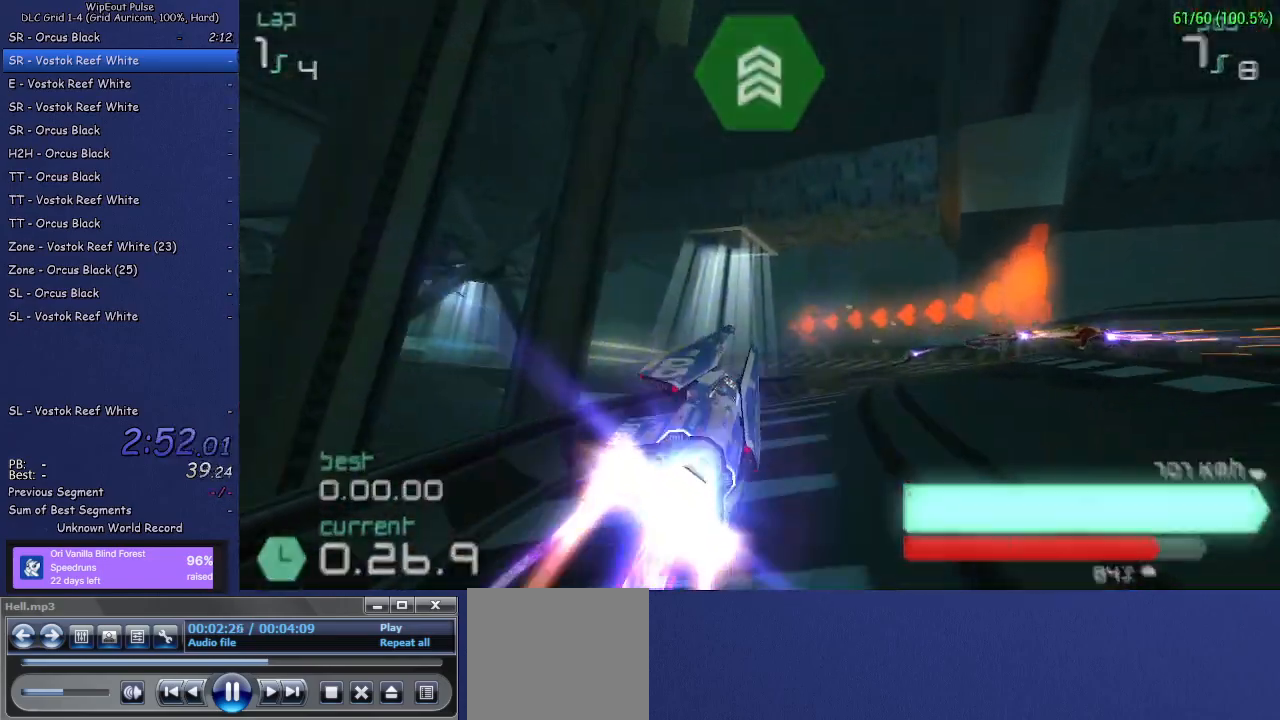
{"buttons": ["L1", "R2"], "left_stick": "left", "right_stick": "center", "events": [[100, "DPAD_RIGHT", "up"], [417, "left_stick", "left"], [483, "L1", "down"]]}
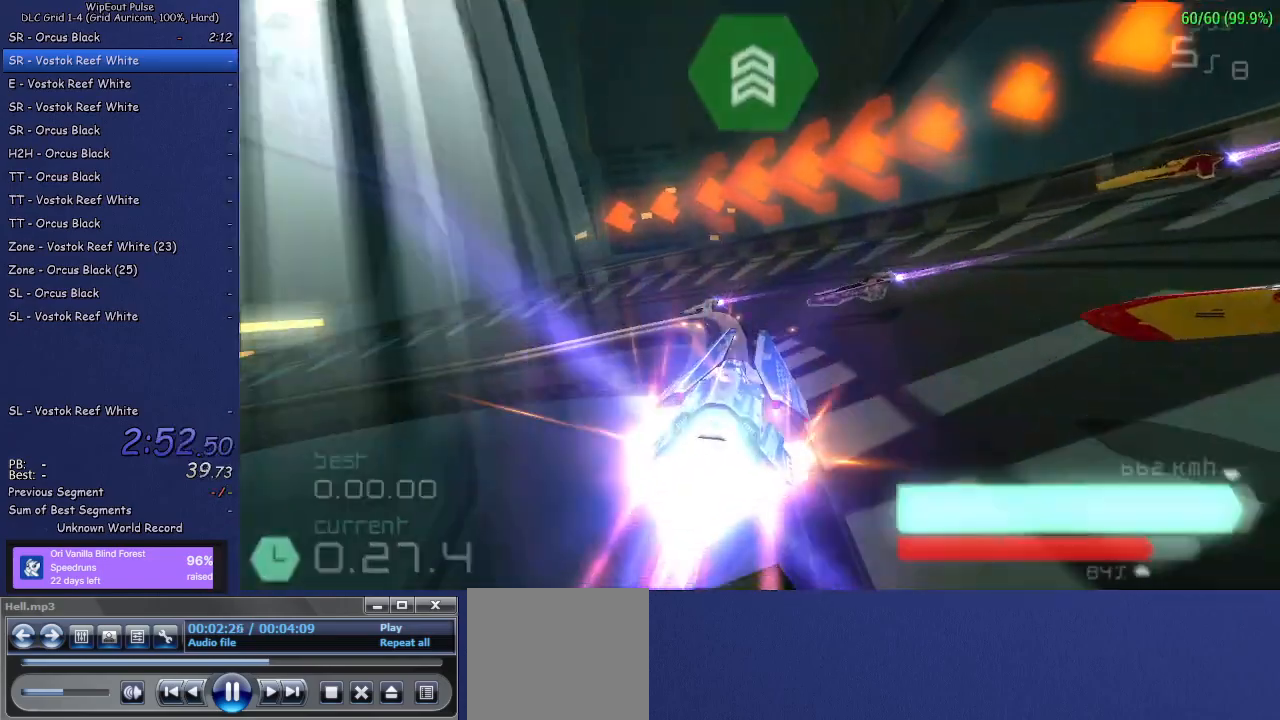
{"buttons": ["L1", "R2"], "left_stick": "left", "right_stick": "center", "events": []}
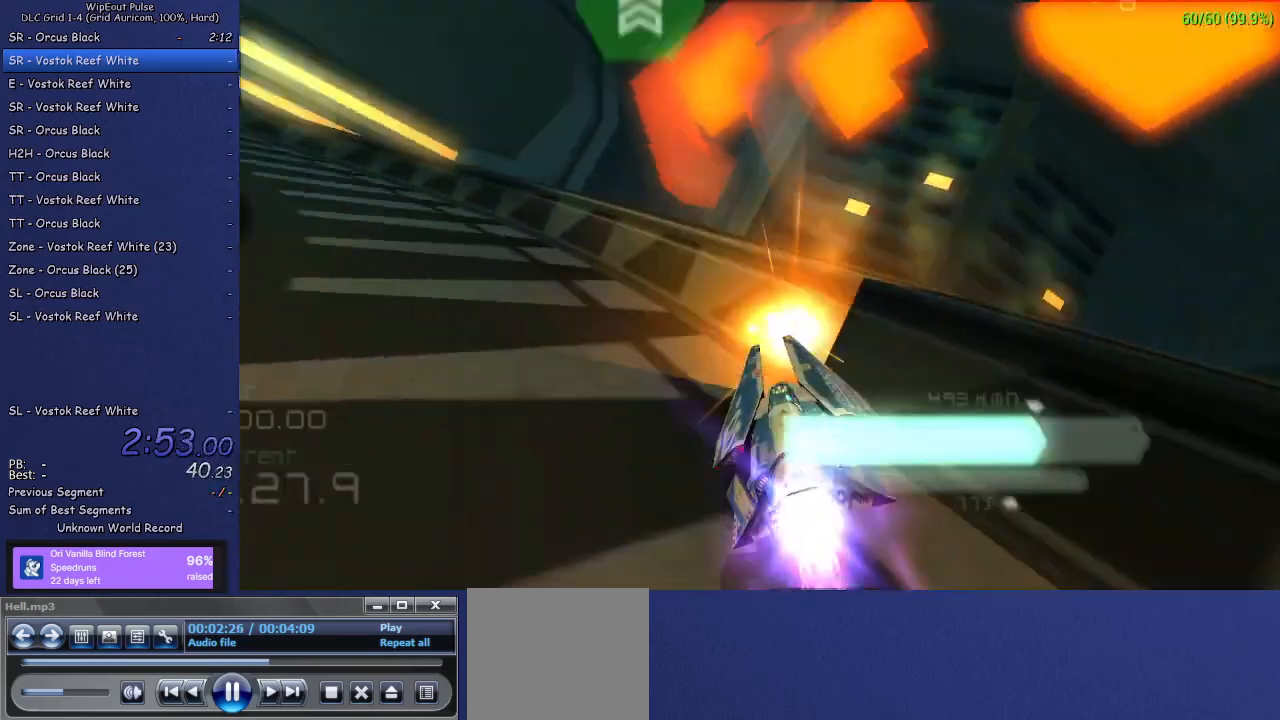
{"buttons": ["R2"], "left_stick": "center", "right_stick": "center", "events": [[100, "L1", "up"], [167, "left_stick", "center"], [333, "left_stick", "right"], [500, "left_stick", "center"]]}
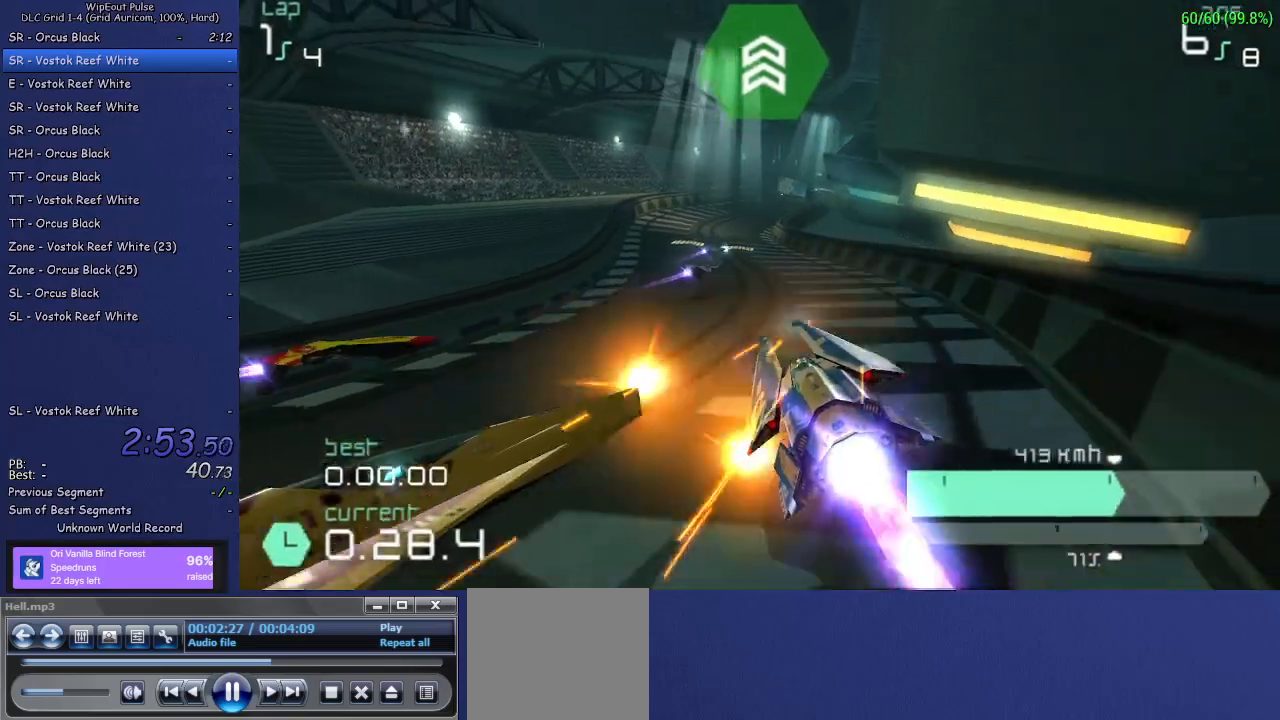
{"buttons": ["R2"], "left_stick": "up-right", "right_stick": "center", "events": [[17, "SQUARE", "down"], [100, "SQUARE", "up"], [433, "left_stick", "up-right"]]}
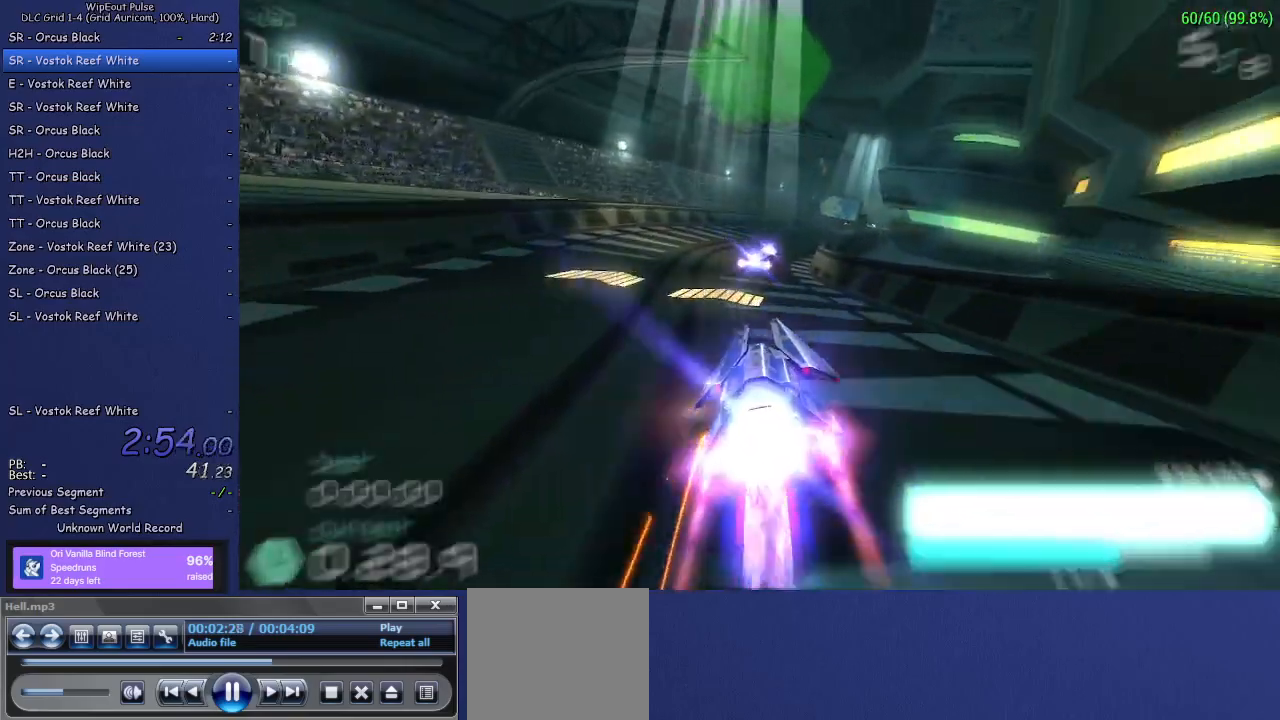
{"buttons": ["R1", "R2"], "left_stick": "right", "right_stick": "center", "events": [[167, "left_stick", "center"], [350, "left_stick", "right"], [450, "R1", "down"]]}
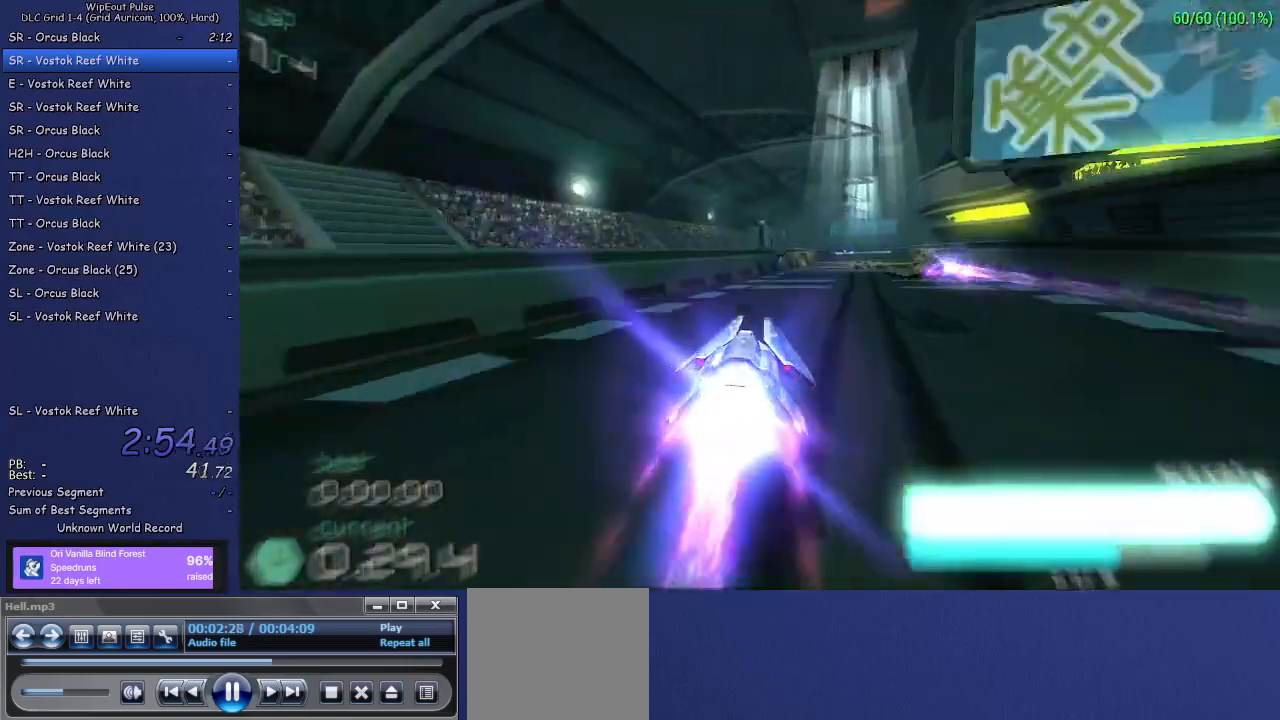
{"buttons": ["L1", "R2"], "left_stick": "left", "right_stick": "center", "events": [[50, "R1", "up"], [133, "left_stick", "center"], [383, "left_stick", "left"], [417, "L1", "down"]]}
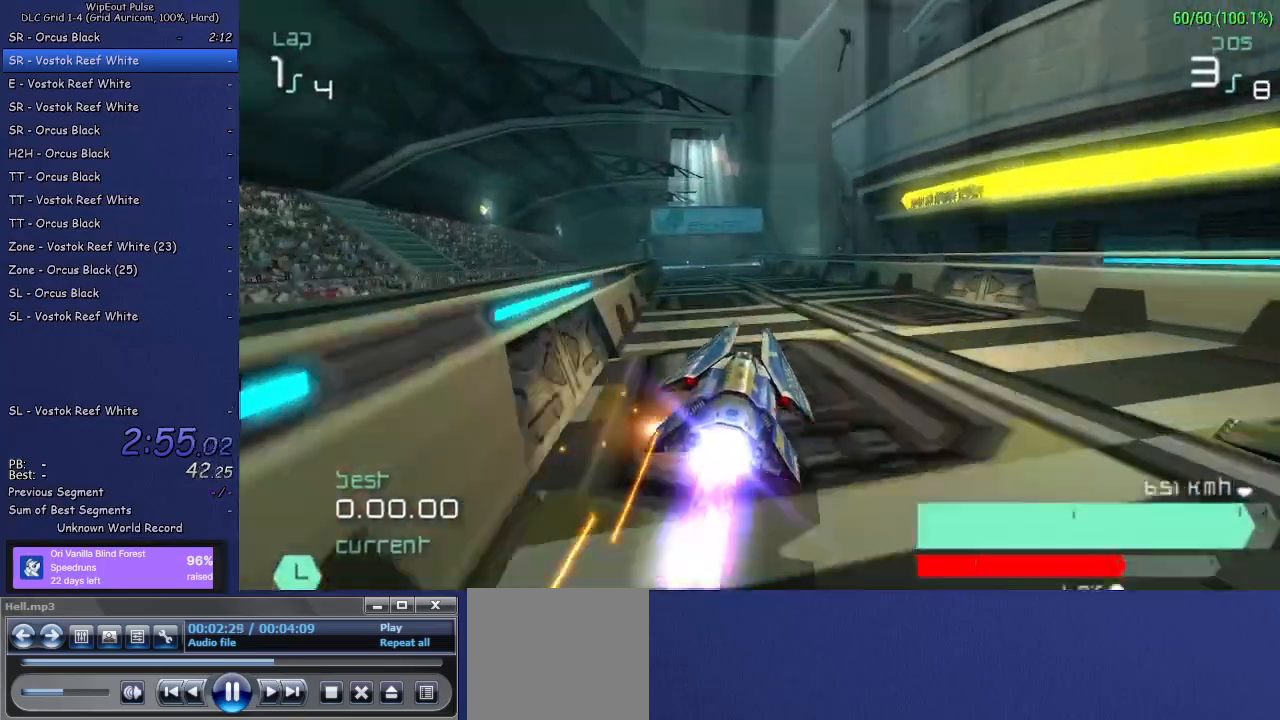
{"buttons": ["R2"], "left_stick": "up-right", "right_stick": "center", "events": [[17, "L1", "up"], [100, "left_stick", "center"], [450, "left_stick", "right"], [500, "left_stick", "up-right"]]}
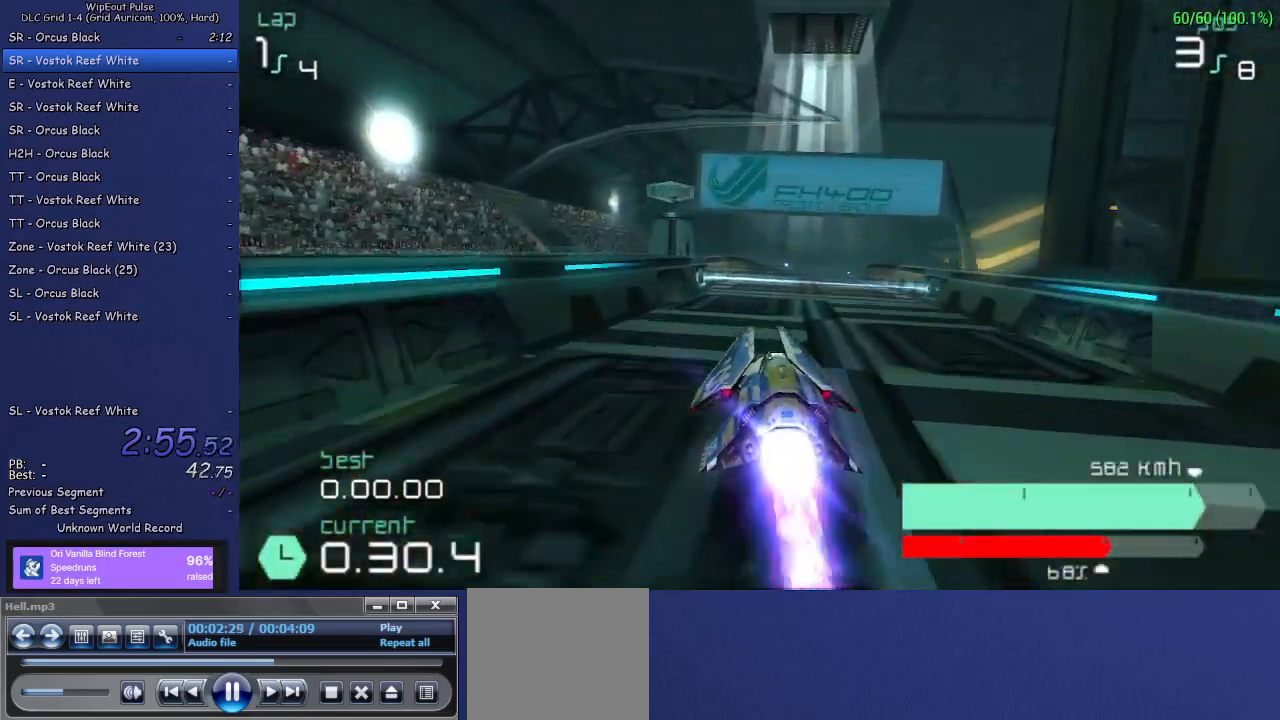
{"buttons": ["R2"], "left_stick": "up-right", "right_stick": "center", "events": [[117, "left_stick", "center"], [250, "left_stick", "up-right"]]}
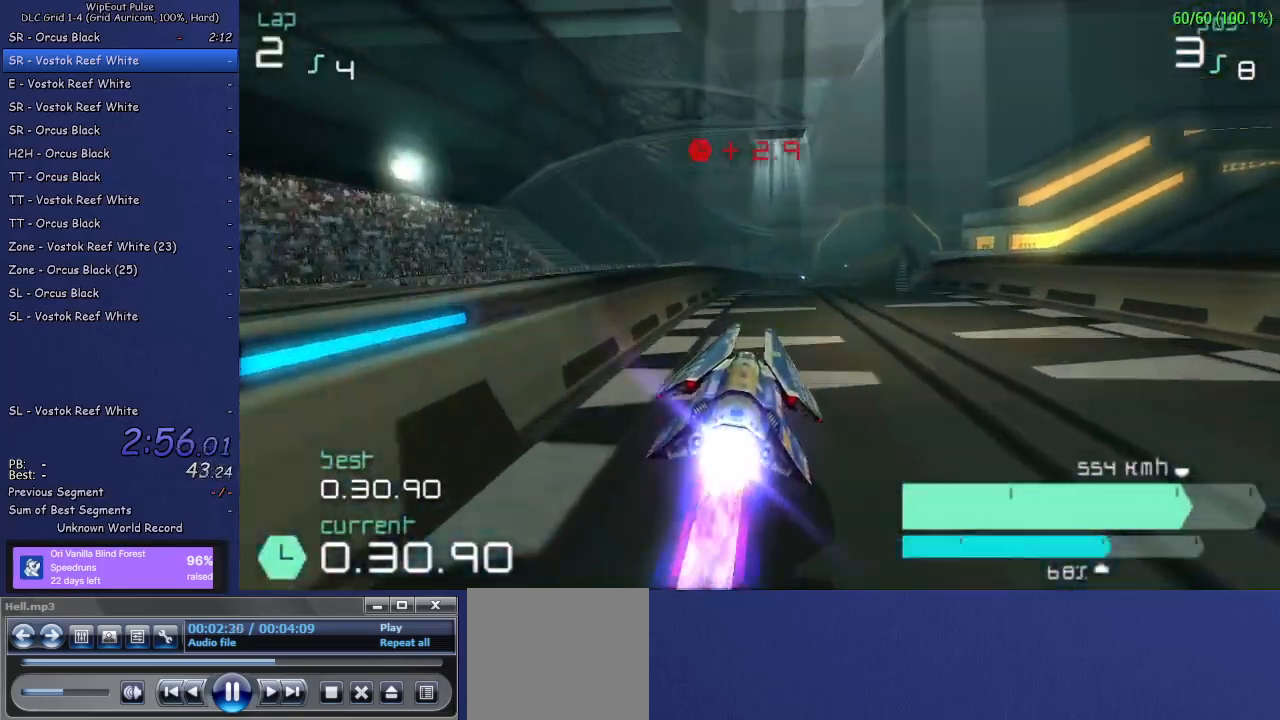
{"buttons": ["R2"], "left_stick": "right", "right_stick": "center", "events": [[17, "left_stick", "center"], [450, "left_stick", "right"]]}
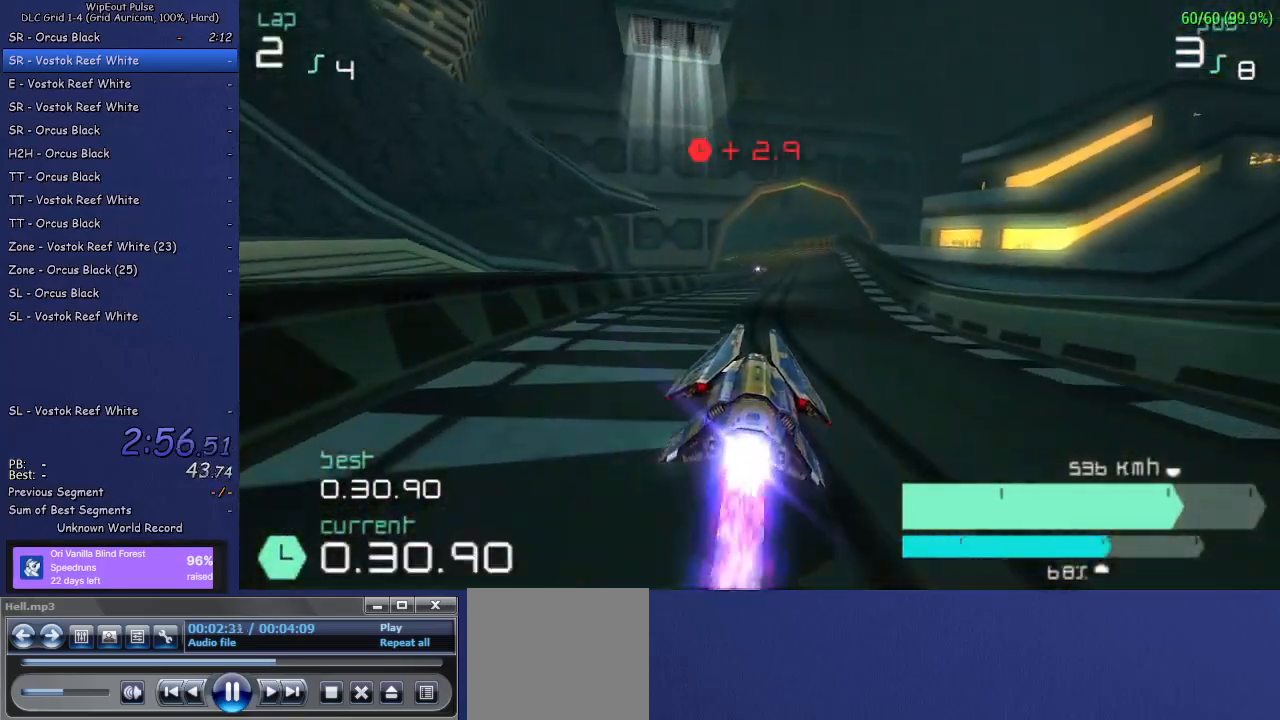
{"buttons": ["R2"], "left_stick": "center", "right_stick": "center", "events": [[83, "left_stick", "center"]]}
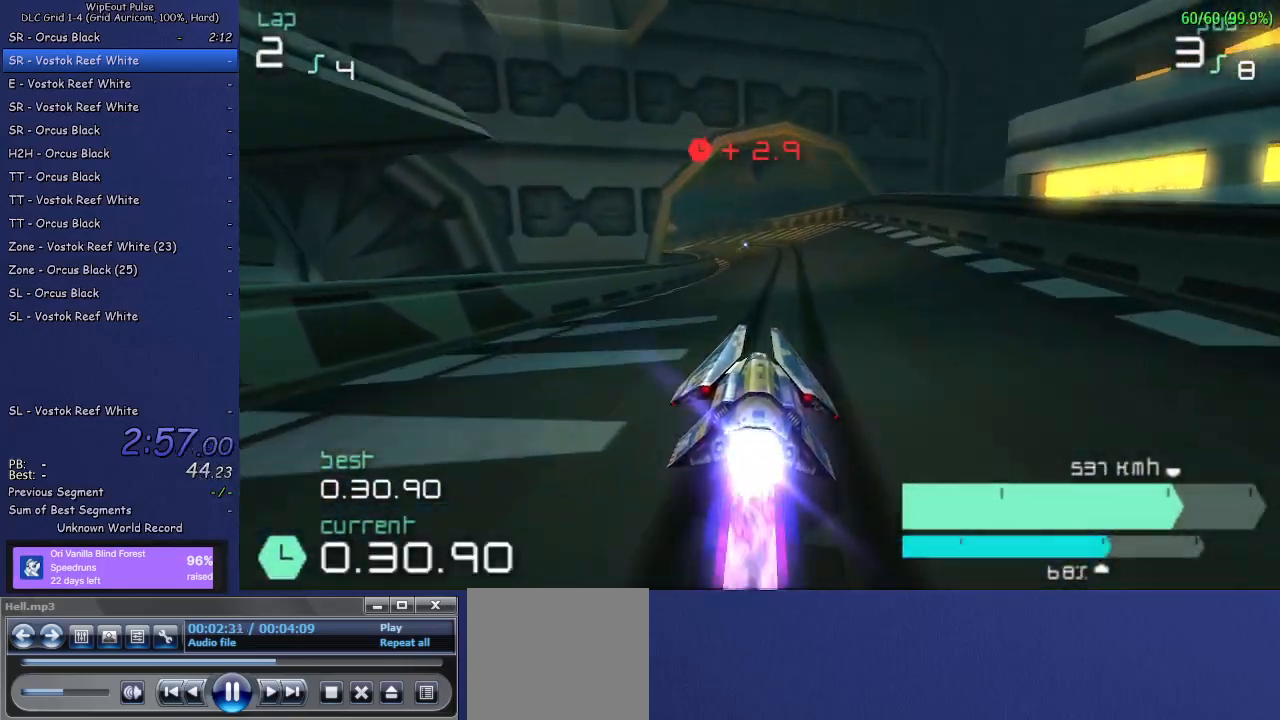
{"buttons": ["R2"], "left_stick": "center", "right_stick": "center", "events": [[167, "left_stick", "left"], [400, "left_stick", "center"]]}
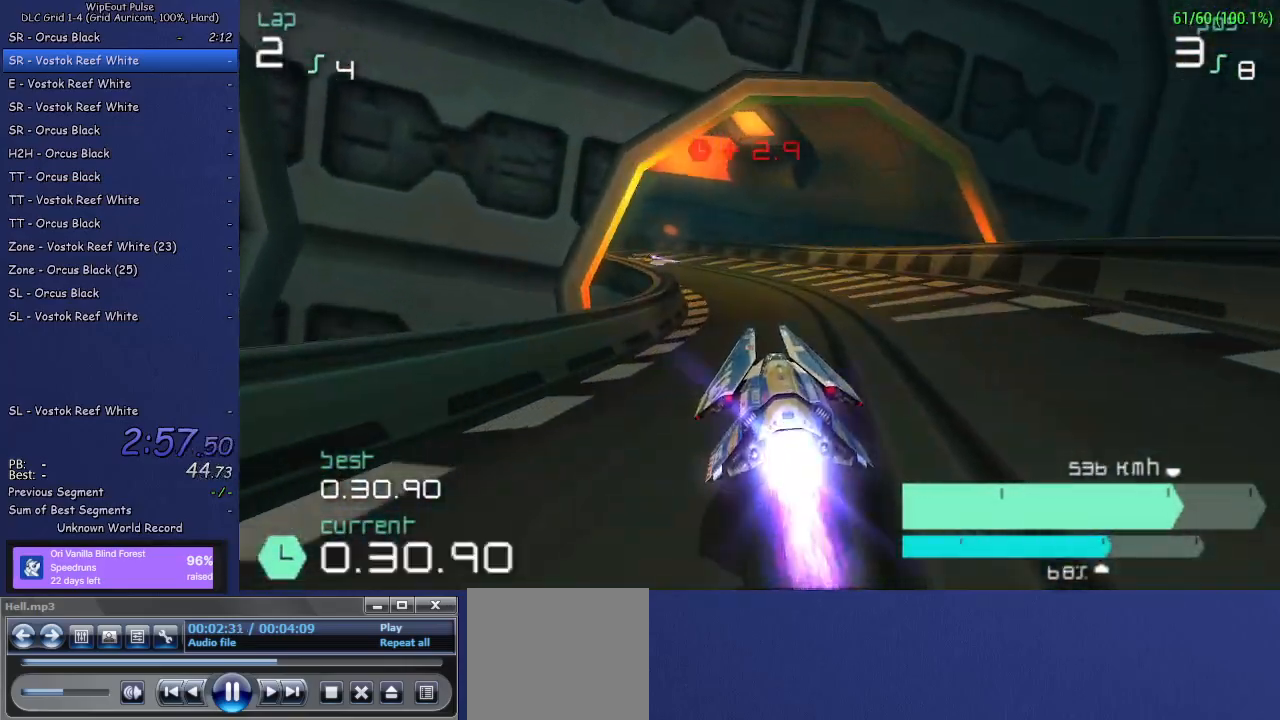
{"buttons": ["R2"], "left_stick": "left", "right_stick": "center", "events": [[33, "left_stick", "left"], [400, "left_stick", "center"], [483, "left_stick", "left"]]}
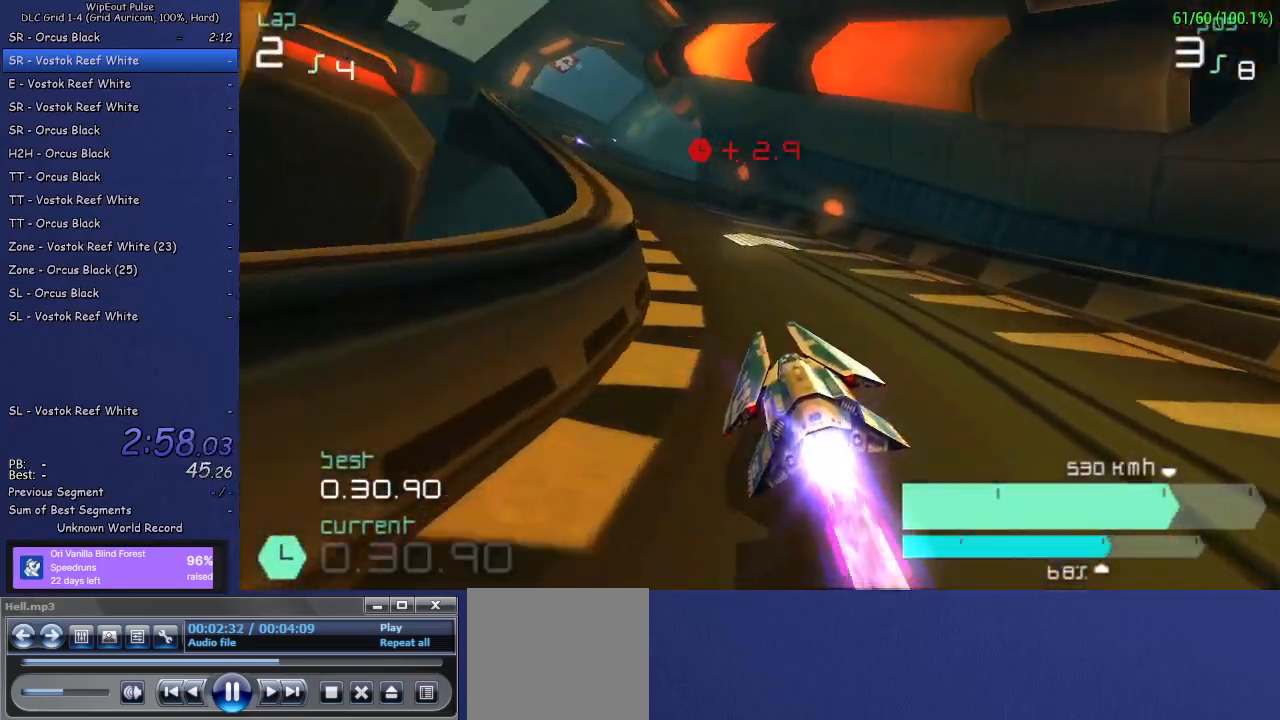
{"buttons": ["R2"], "left_stick": "center", "right_stick": "center", "events": [[100, "L1", "down"], [167, "L1", "up"], [200, "left_stick", "center"]]}
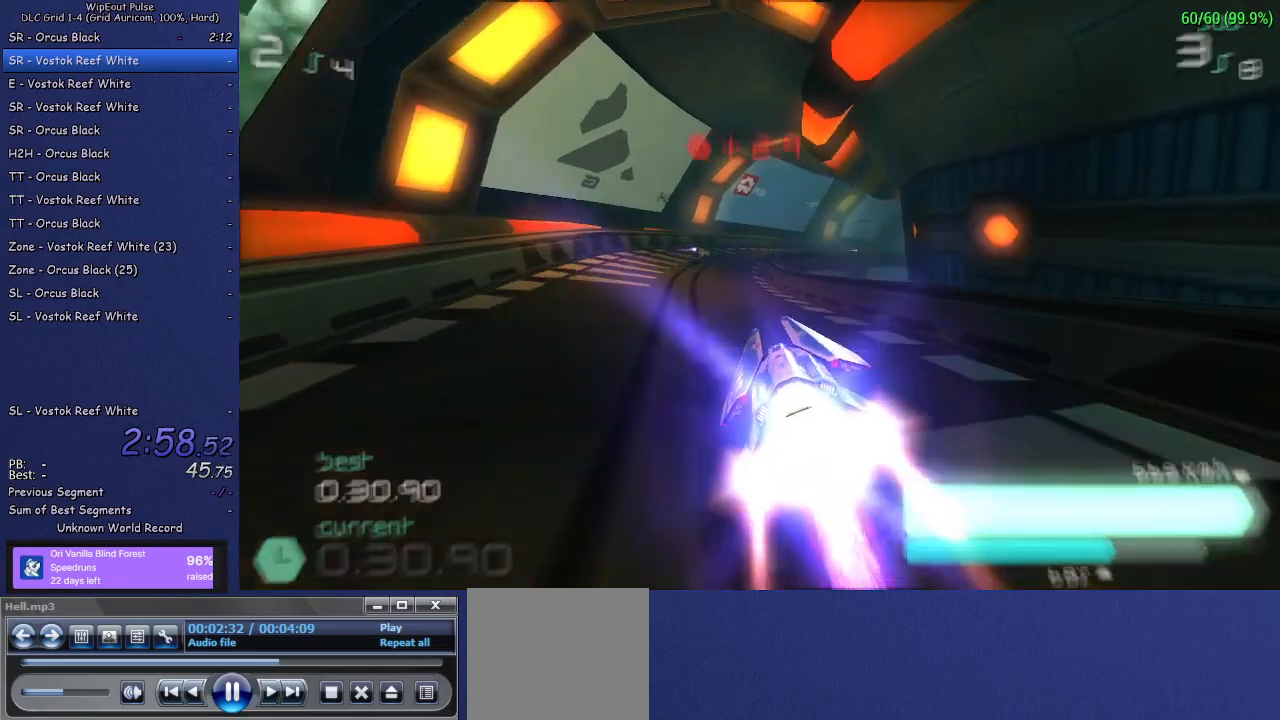
{"buttons": ["R2"], "left_stick": "right", "right_stick": "center", "events": [[250, "left_stick", "right"], [350, "R1", "down"], [467, "R1", "up"]]}
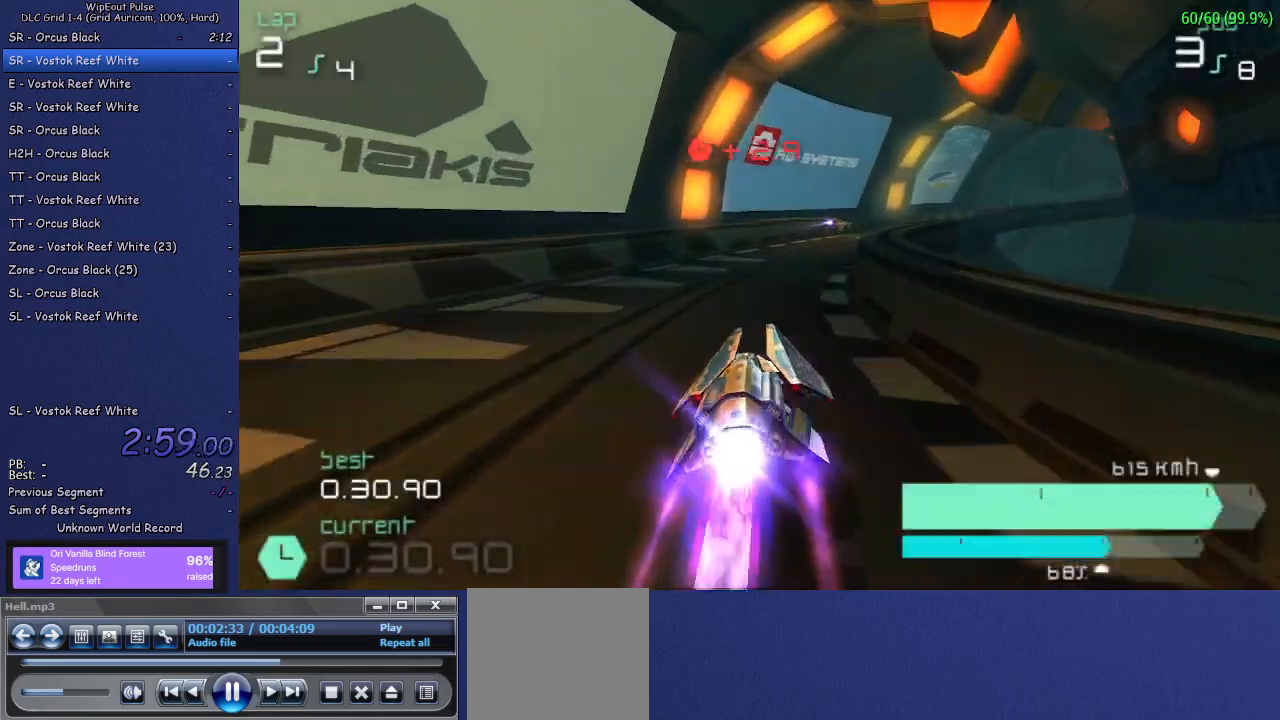
{"buttons": ["R2"], "left_stick": "right", "right_stick": "center", "events": [[100, "left_stick", "center"], [217, "left_stick", "right"]]}
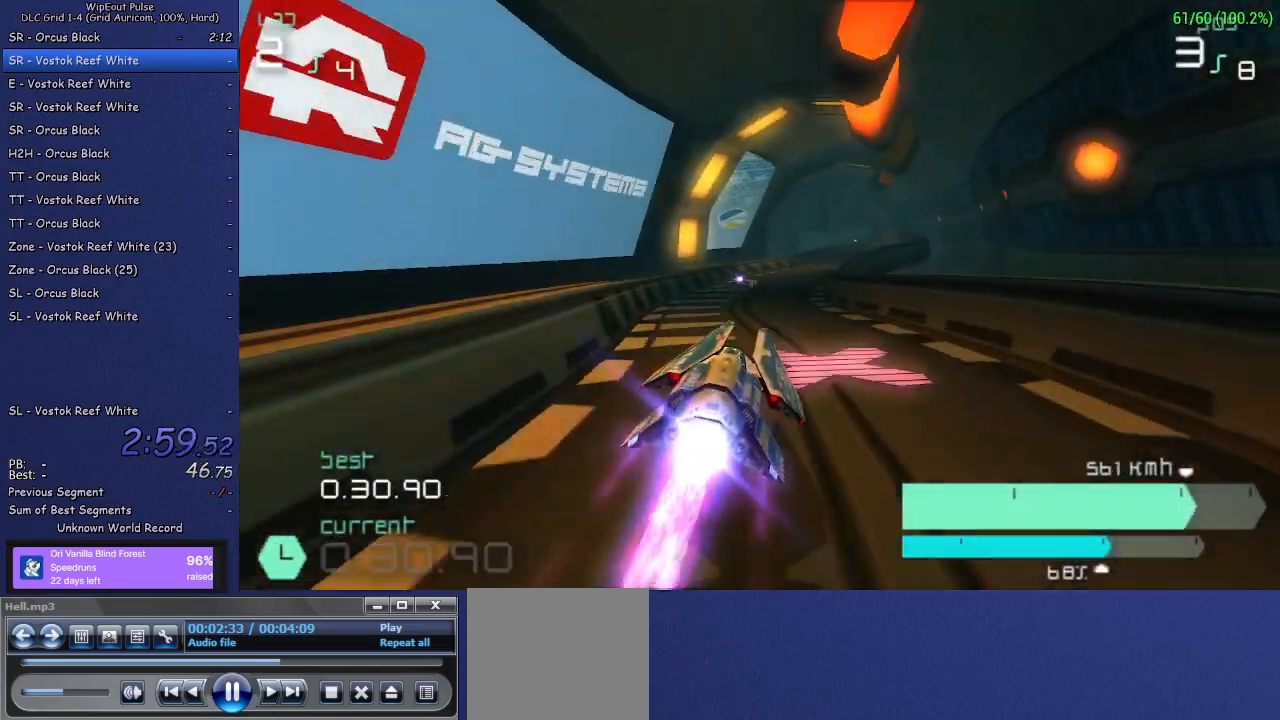
{"buttons": ["R2"], "left_stick": "up-right", "right_stick": "center", "events": [[17, "left_stick", "center"], [83, "left_stick", "left"], [250, "left_stick", "center"], [450, "left_stick", "up-right"]]}
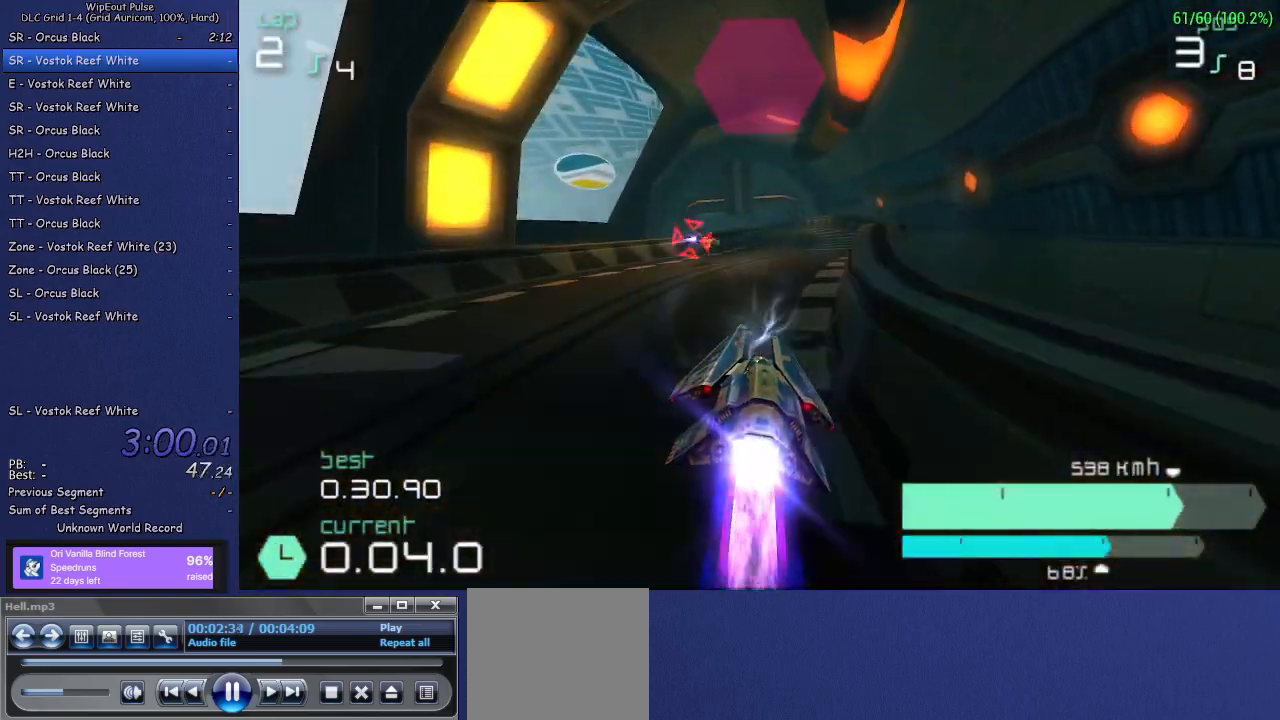
{"buttons": ["R2"], "left_stick": "center", "right_stick": "center", "events": [[117, "left_stick", "center"], [233, "SQUARE", "down"], [333, "SQUARE", "up"]]}
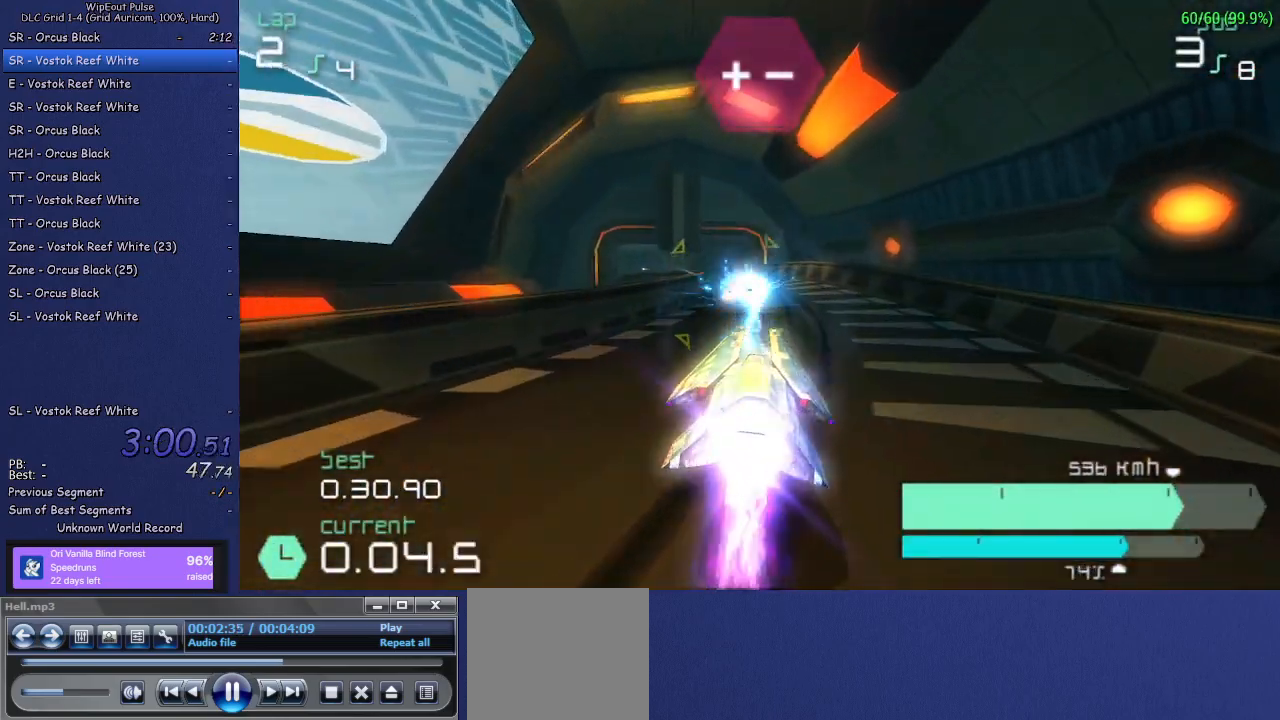
{"buttons": ["R2"], "left_stick": "left", "right_stick": "center", "events": [[50, "left_stick", "left"], [283, "left_stick", "center"], [333, "left_stick", "left"]]}
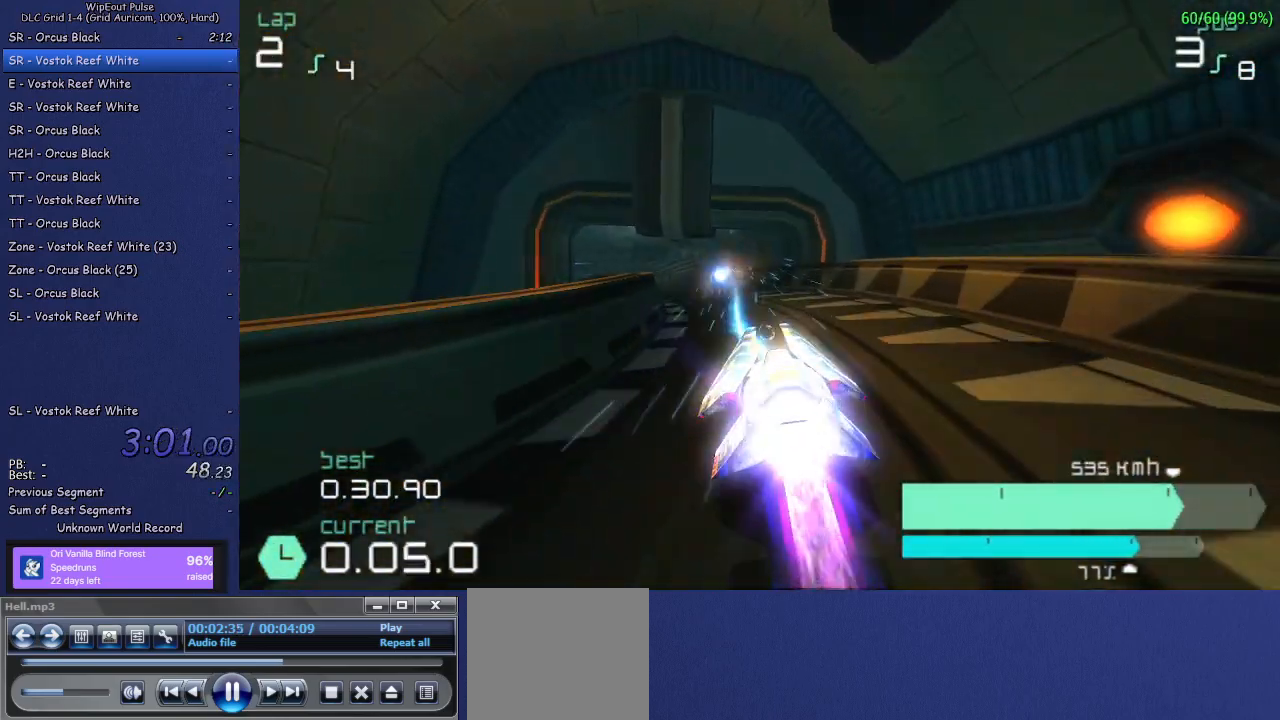
{"buttons": ["R2"], "left_stick": "center", "right_stick": "center", "events": [[83, "left_stick", "center"]]}